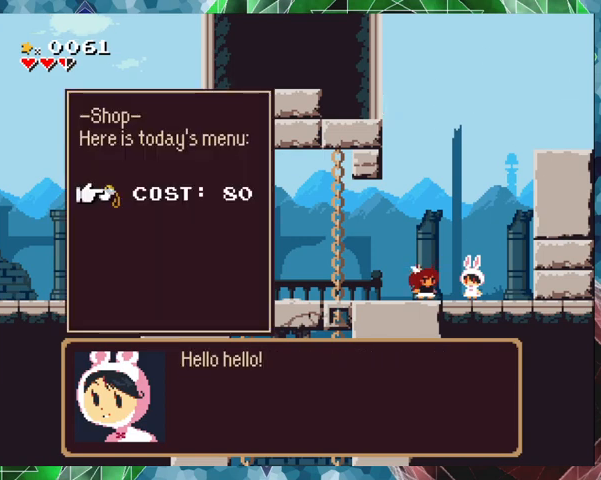
Gameplay with a controller (Nintendo layout); each line is a JSON object with the inputs held at the frame after it. "events" lists button and stick changes between this image and that frame as [ms after this image, input, new state], when the widget could be followed in between. Not read: L3 R3 Z left_stick right_stick.
{"buttons": ["DPAD_RIGHT"], "events": [[67, "DPAD_DOWN", "down"], [200, "DPAD_DOWN", "up"], [500, "DPAD_RIGHT", "down"]]}
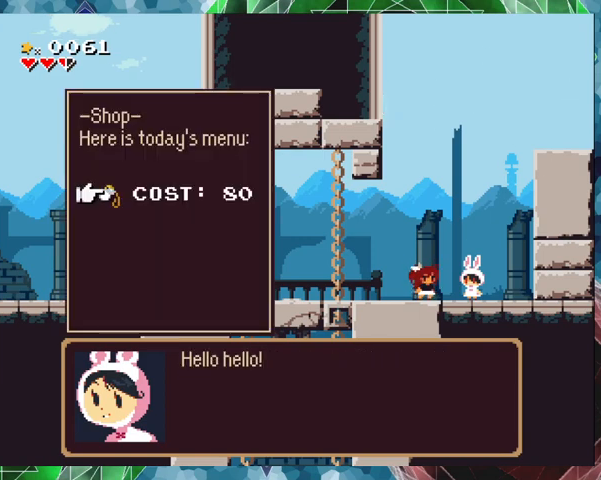
{"buttons": ["DPAD_UP"], "events": [[133, "DPAD_RIGHT", "up"], [433, "DPAD_UP", "down"]]}
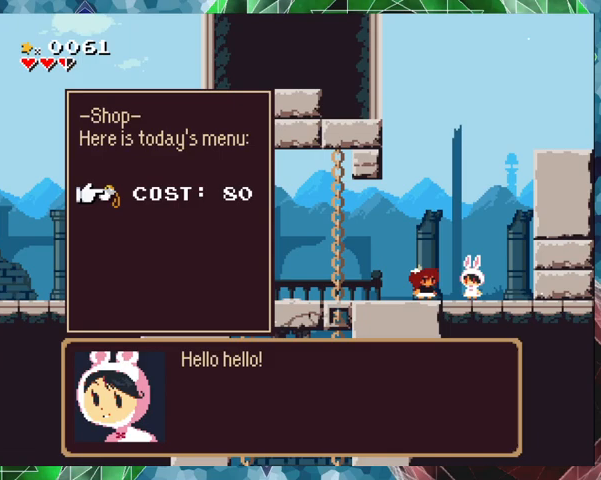
{"buttons": [], "events": [[67, "DPAD_UP", "up"]]}
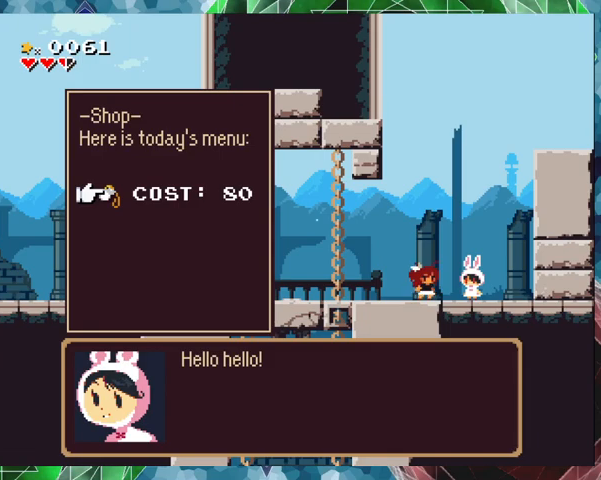
{"buttons": [], "events": []}
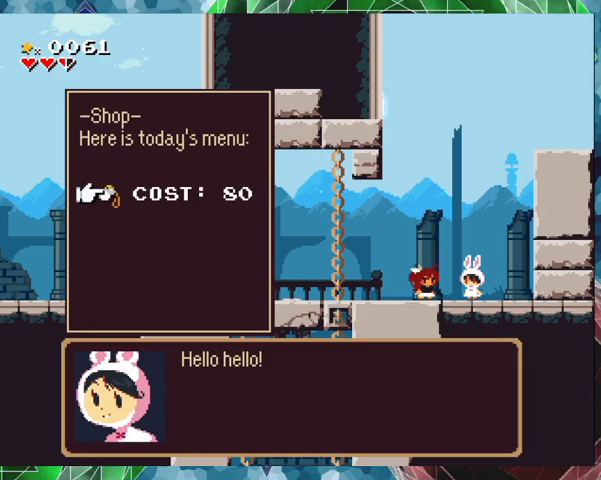
{"buttons": [], "events": [[267, "X", "down"], [433, "X", "up"]]}
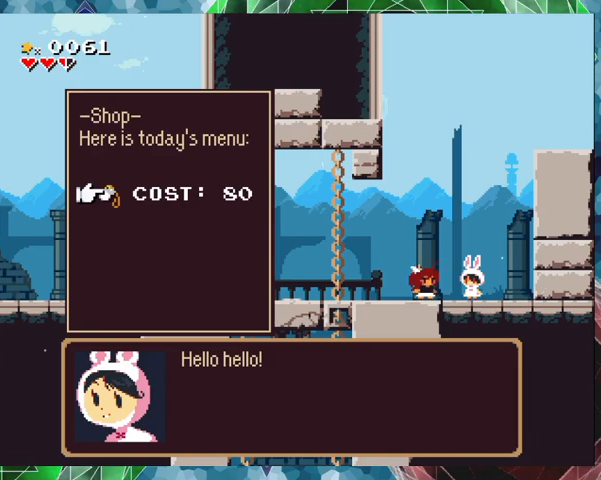
{"buttons": [], "events": [[100, "Y", "down"], [233, "Y", "up"]]}
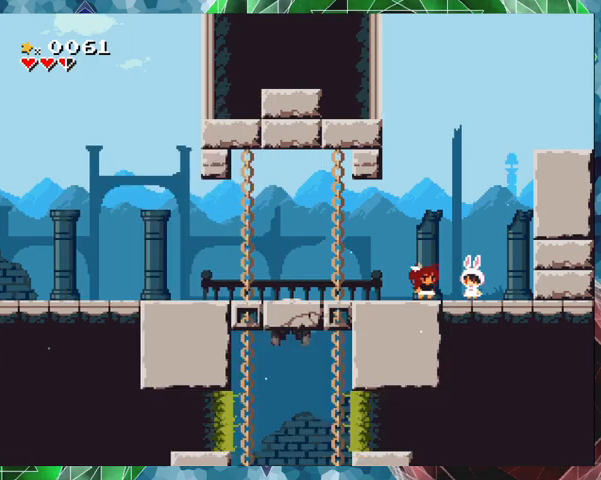
{"buttons": ["DPAD_LEFT"], "events": [[467, "DPAD_LEFT", "down"]]}
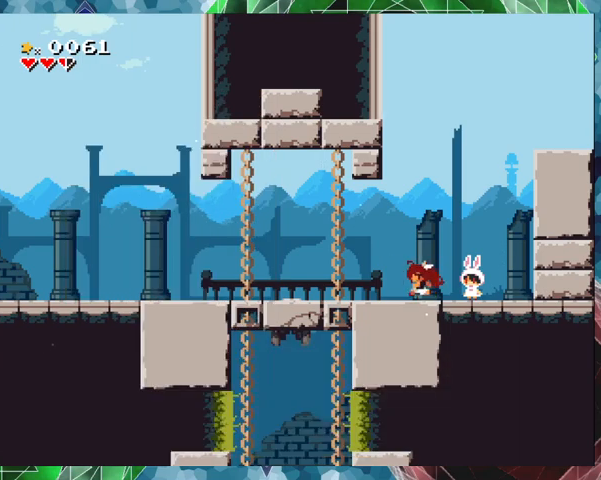
{"buttons": [], "events": [[267, "DPAD_LEFT", "up"]]}
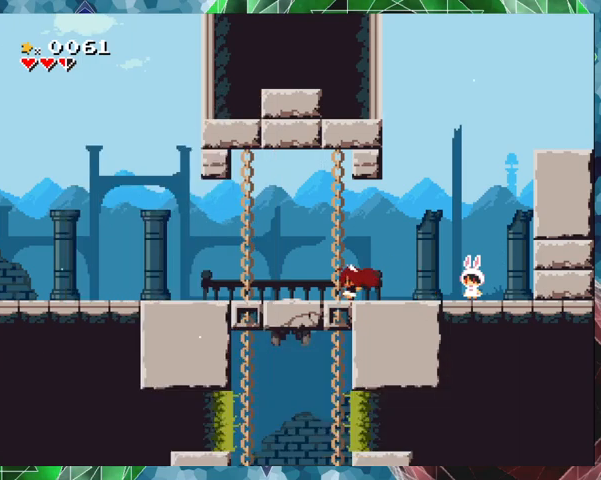
{"buttons": ["DPAD_LEFT"], "events": [[267, "DPAD_LEFT", "down"]]}
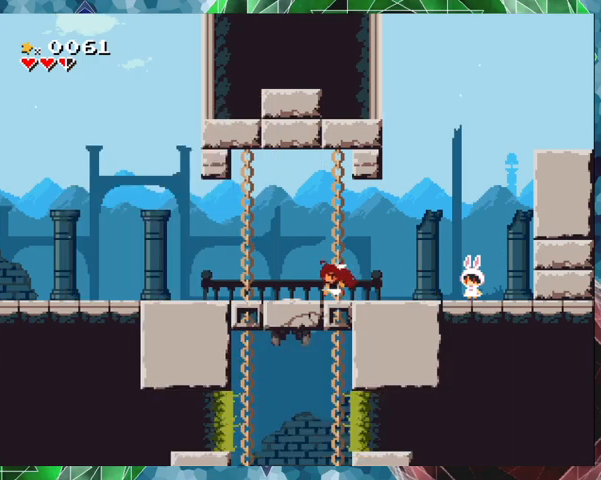
{"buttons": [], "events": [[100, "DPAD_LEFT", "up"]]}
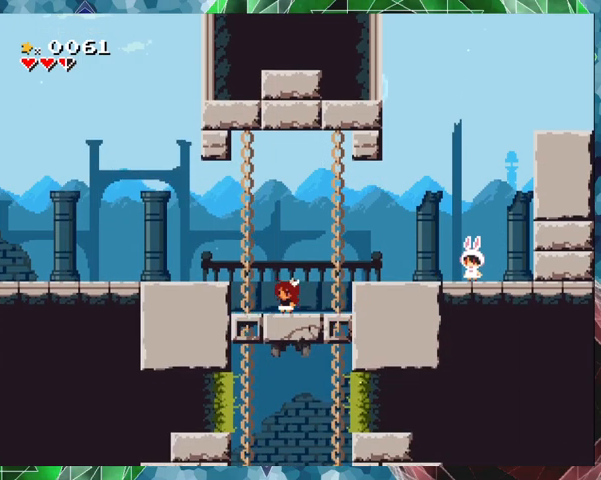
{"buttons": [], "events": []}
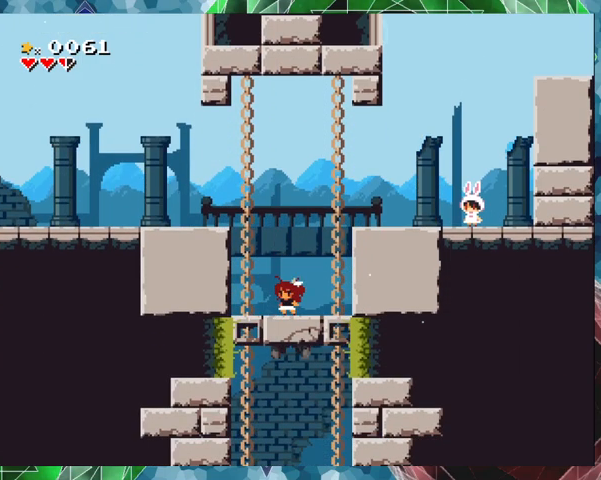
{"buttons": [], "events": []}
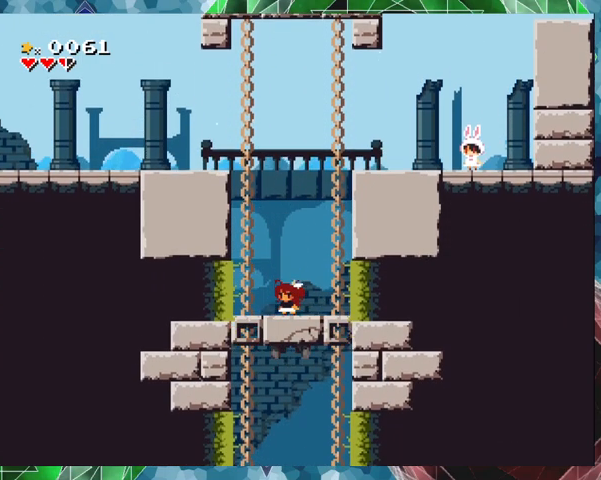
{"buttons": [], "events": []}
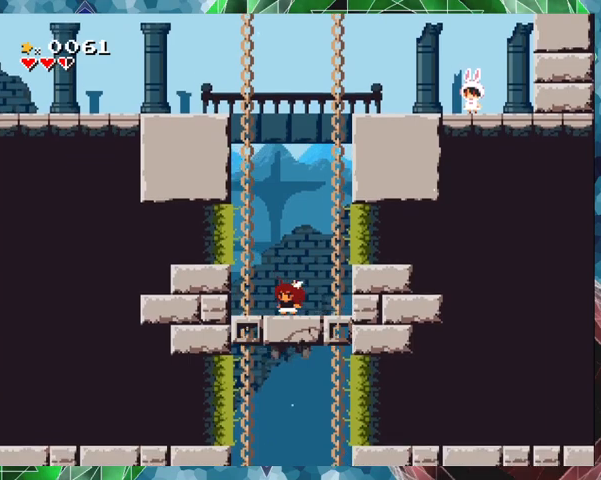
{"buttons": [], "events": []}
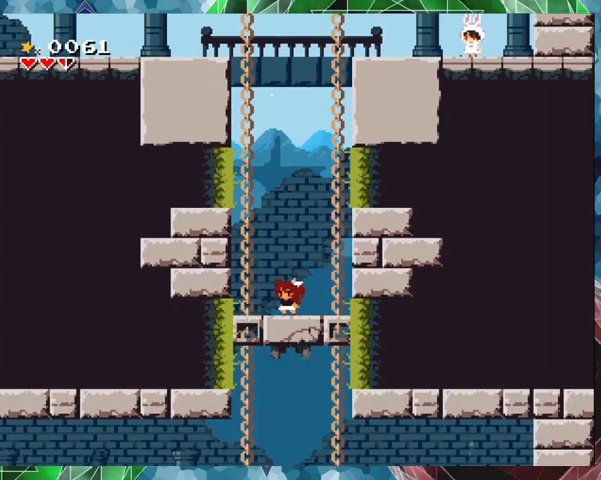
{"buttons": [], "events": []}
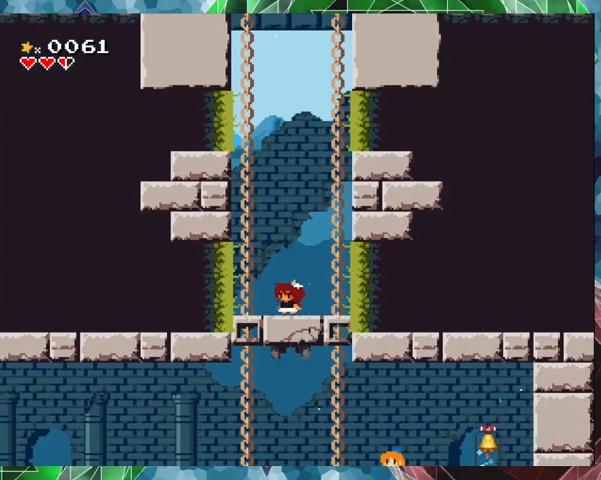
{"buttons": [], "events": []}
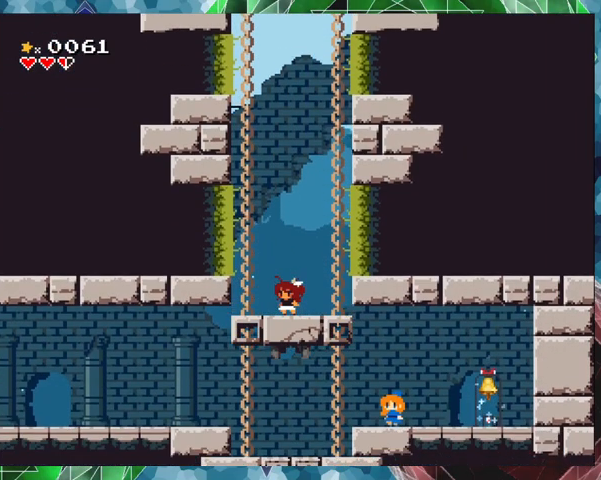
{"buttons": [], "events": []}
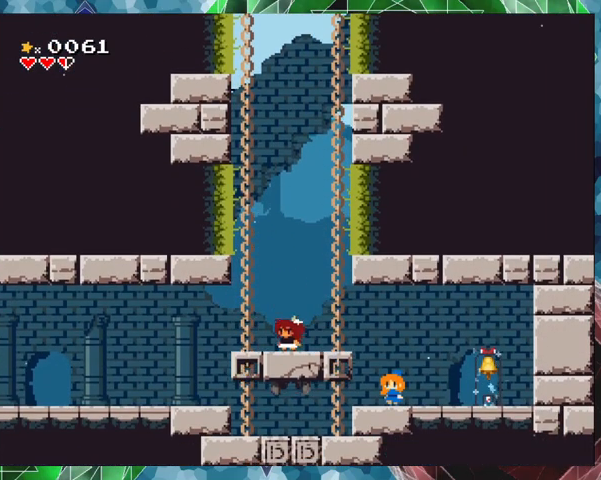
{"buttons": [], "events": []}
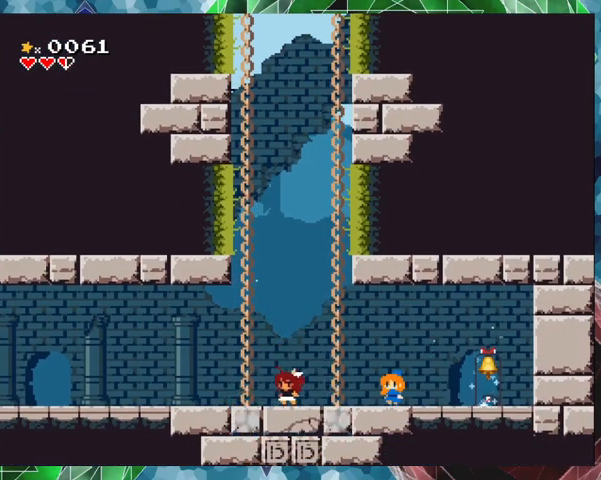
{"buttons": ["DPAD_RIGHT"], "events": [[67, "DPAD_RIGHT", "down"]]}
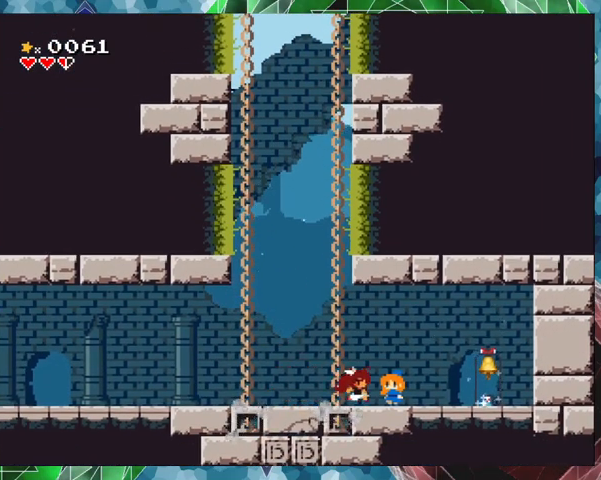
{"buttons": [], "events": [[100, "DPAD_RIGHT", "up"]]}
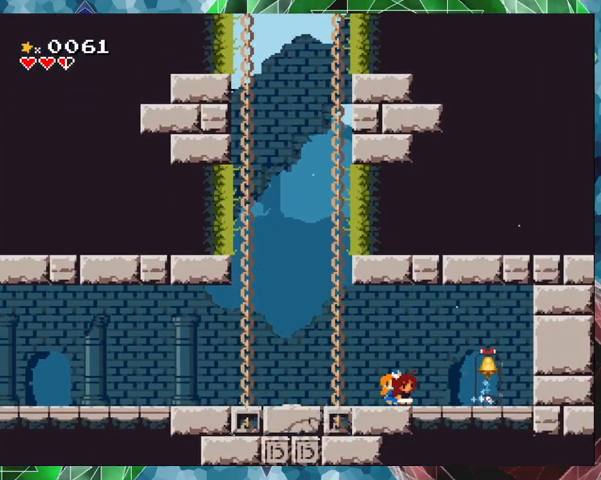
{"buttons": [], "events": [[100, "DPAD_UP", "down"], [233, "DPAD_UP", "up"]]}
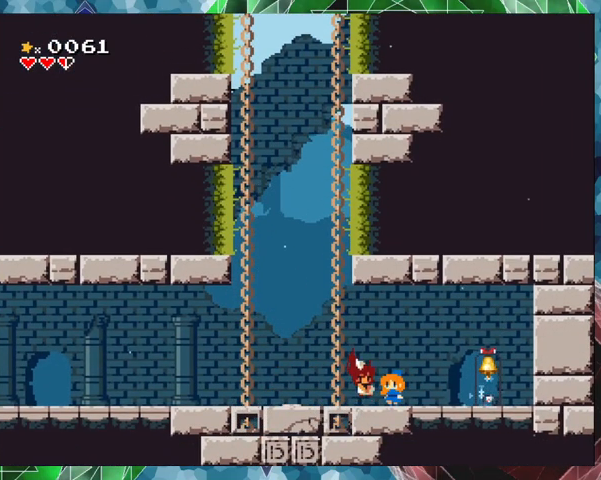
{"buttons": [], "events": []}
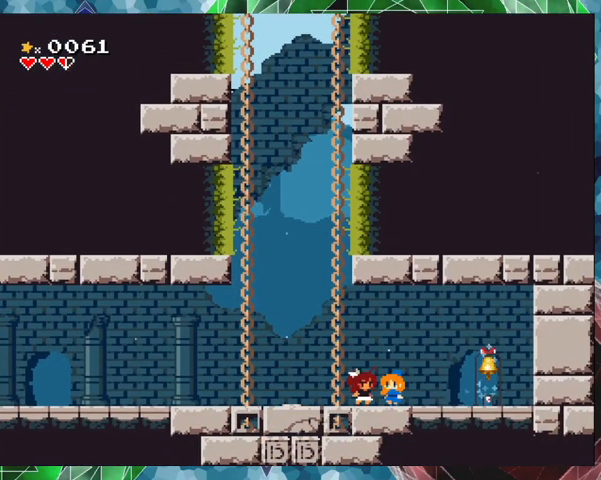
{"buttons": [], "events": []}
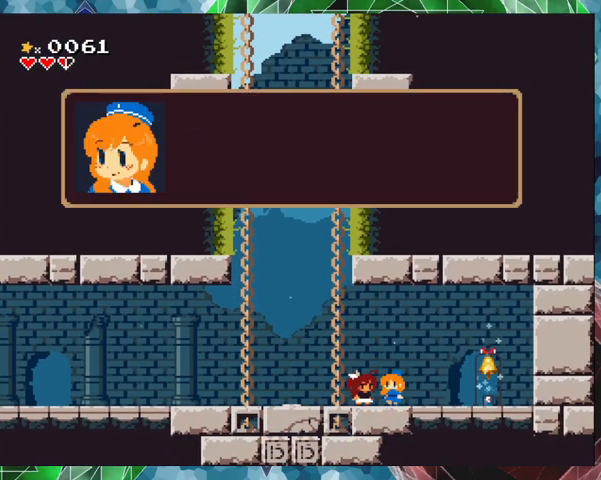
{"buttons": [], "events": []}
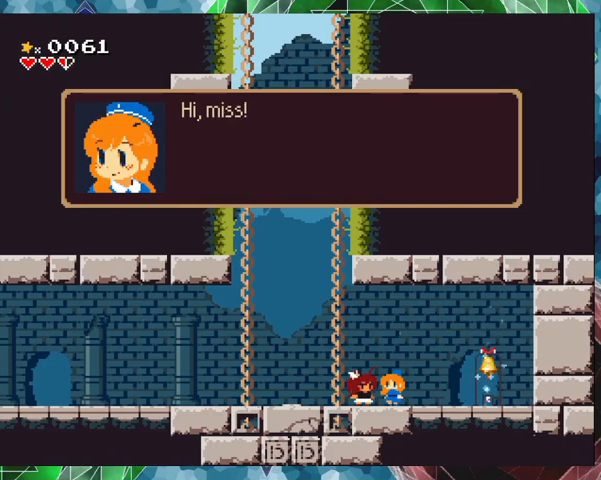
{"buttons": [], "events": [[133, "B", "down"], [367, "B", "up"]]}
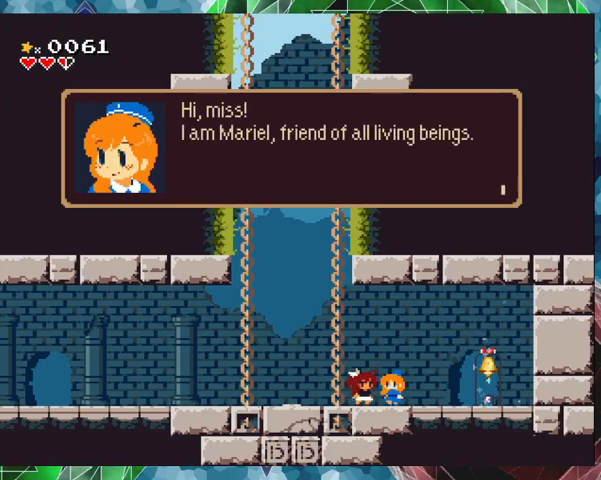
{"buttons": [], "events": []}
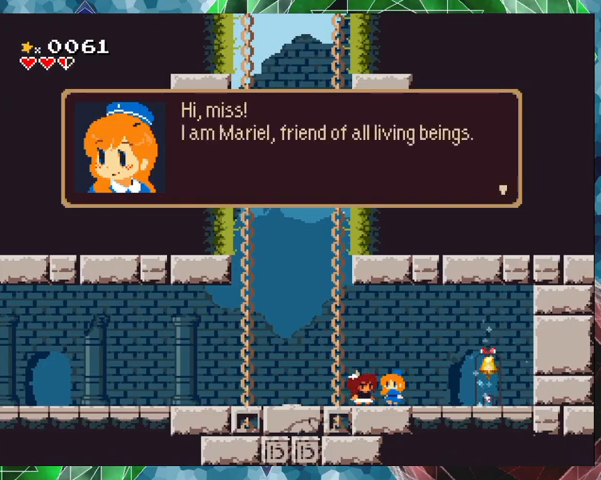
{"buttons": [], "events": []}
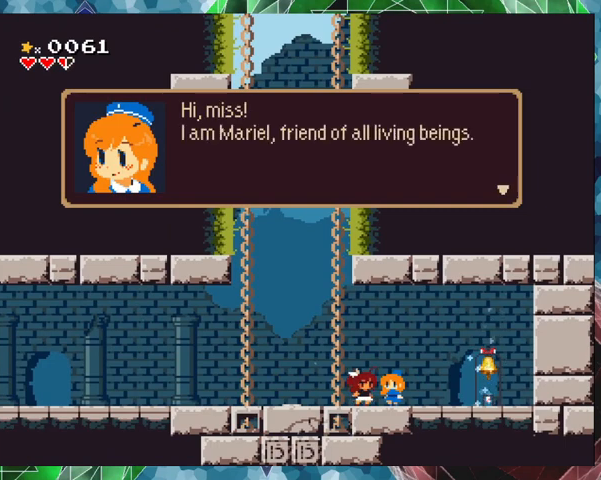
{"buttons": [], "events": []}
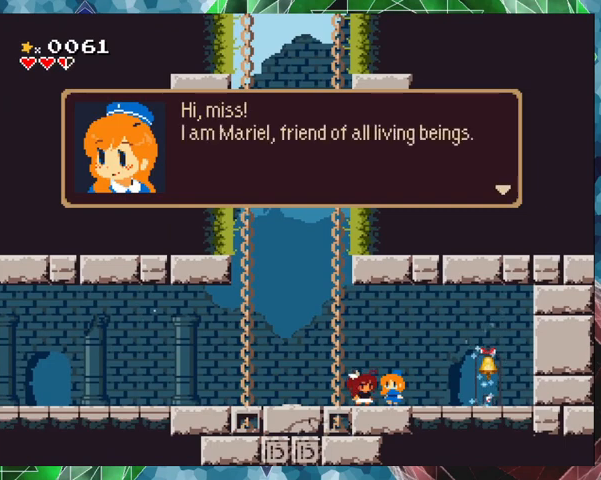
{"buttons": [], "events": [[267, "B", "down"], [400, "B", "up"]]}
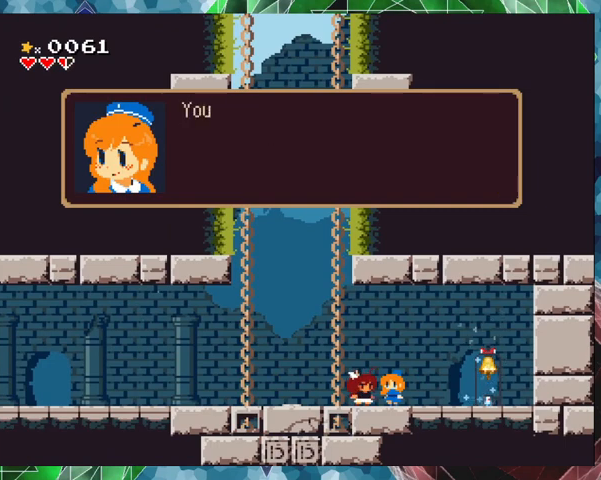
{"buttons": ["B"], "events": [[367, "B", "down"]]}